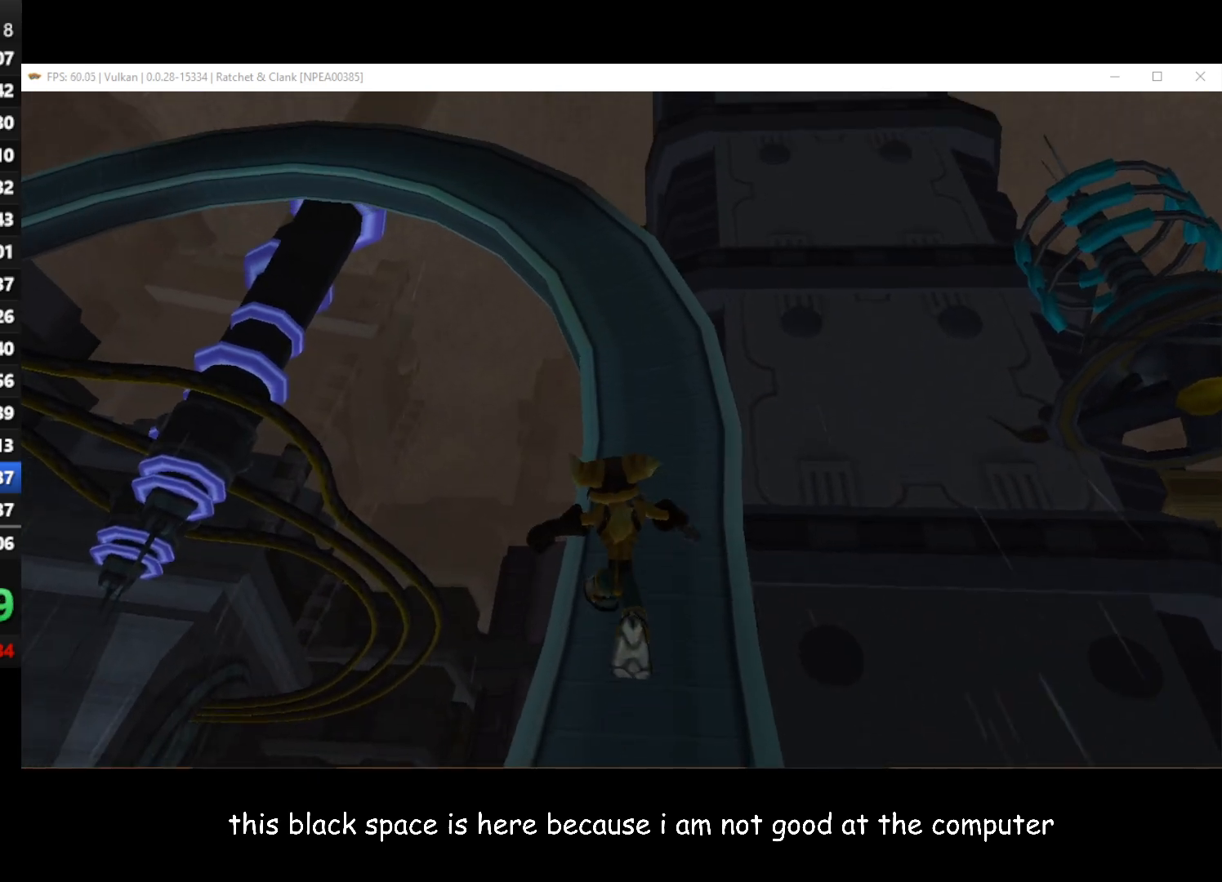
Gameplay with a controller (Xbox layout); each line is a JSON object with the inputs held at the frame after it. "button_events" lists button changes between this image and that frame as [ms after this image, input, new state], when the widget could be followed in between (sticks are given only as held states).
{"buttons": [], "left_stick": "up-right", "right_stick": "center", "button_events": []}
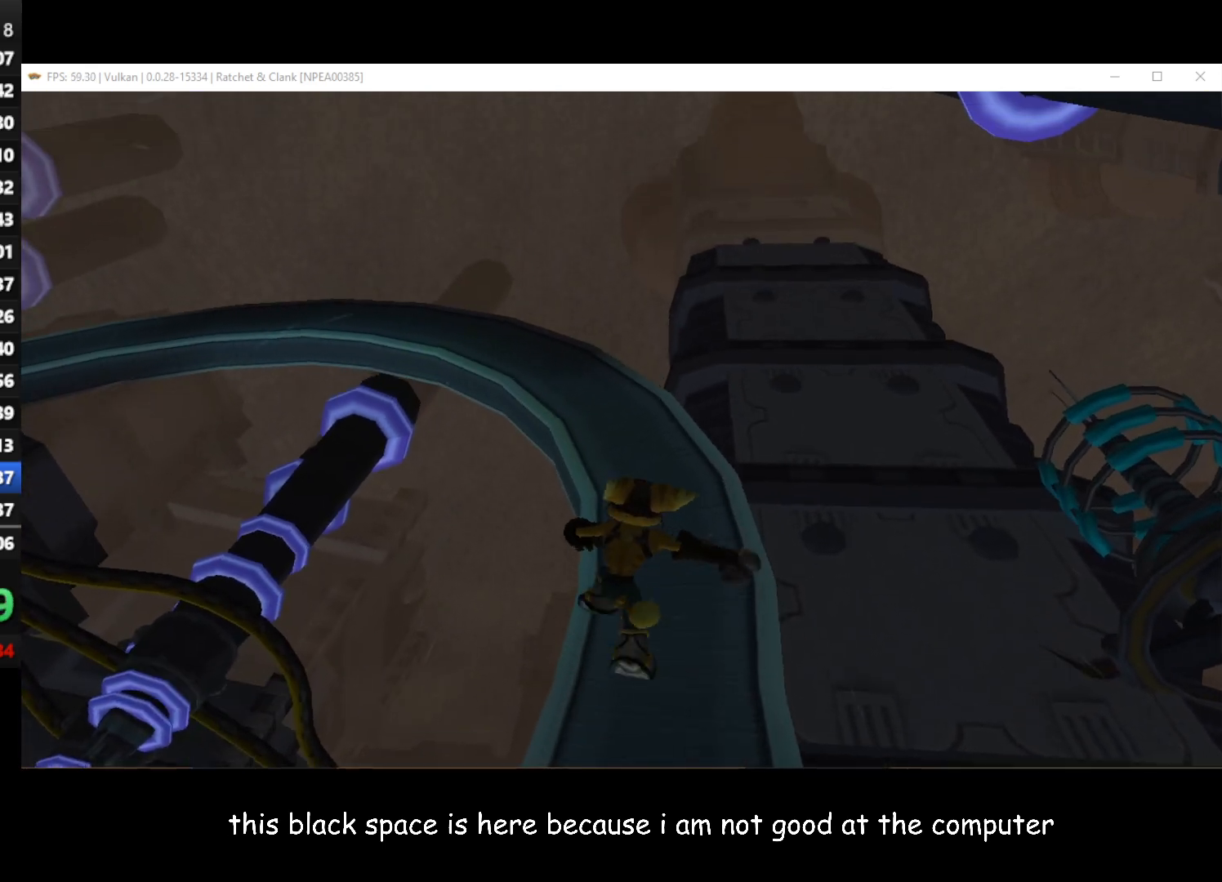
{"buttons": [], "left_stick": "up", "right_stick": "right", "button_events": []}
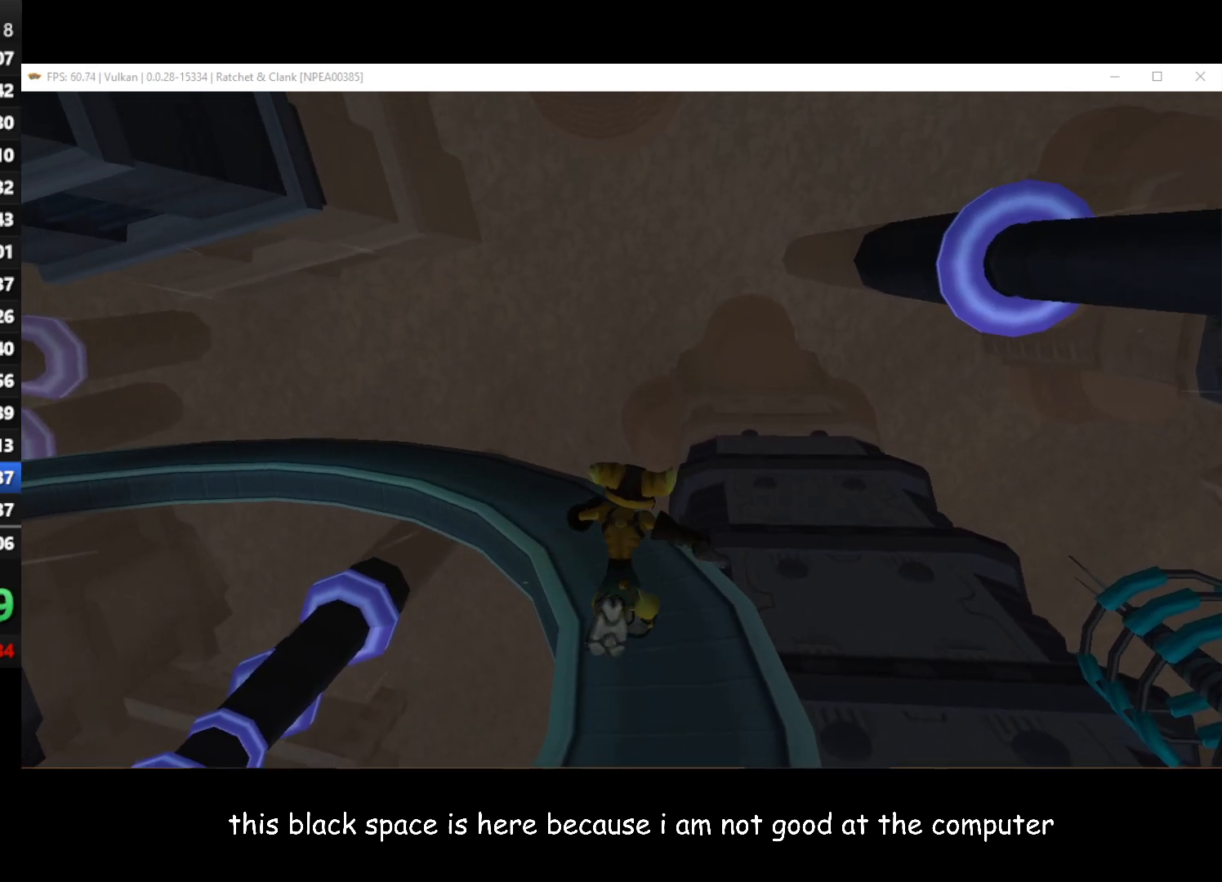
{"buttons": [], "left_stick": "up-left", "right_stick": "right", "button_events": []}
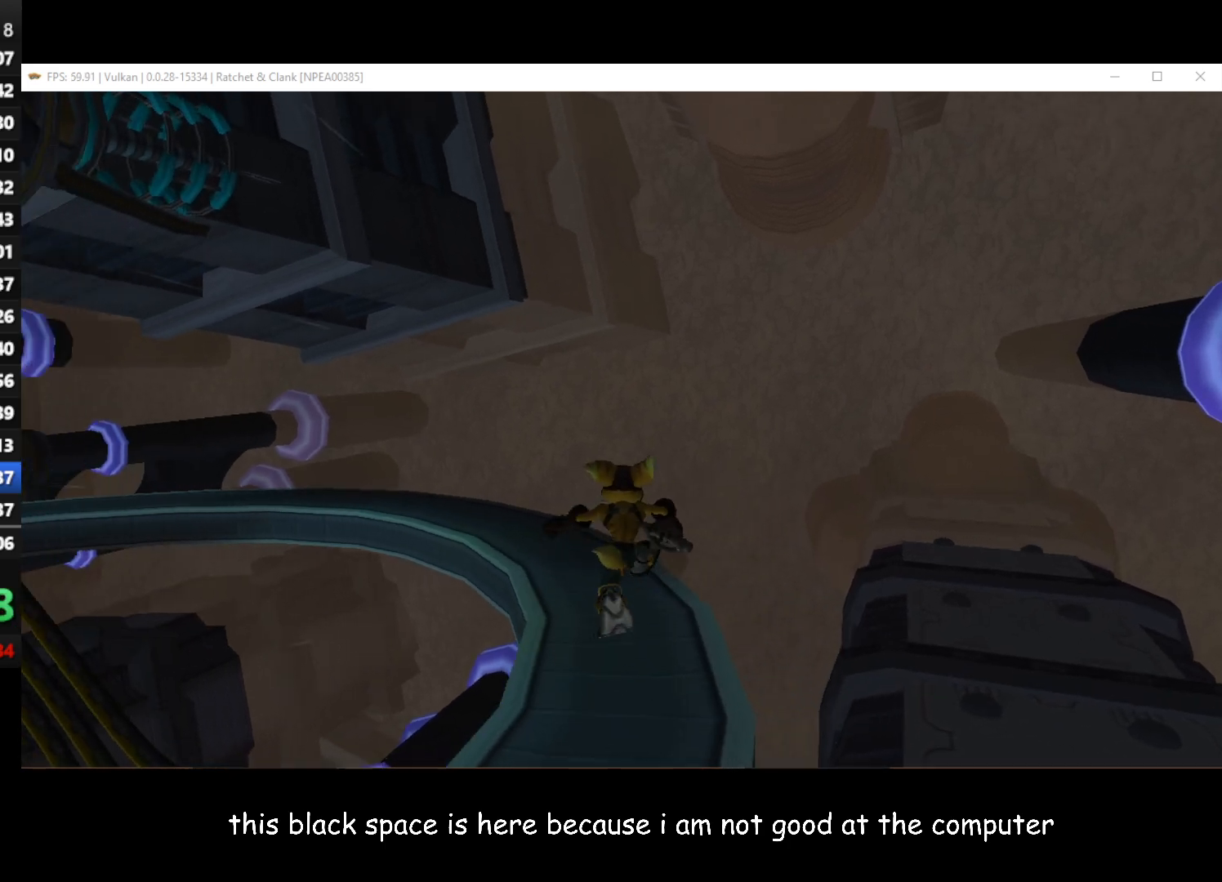
{"buttons": [], "left_stick": "up", "right_stick": "right", "button_events": []}
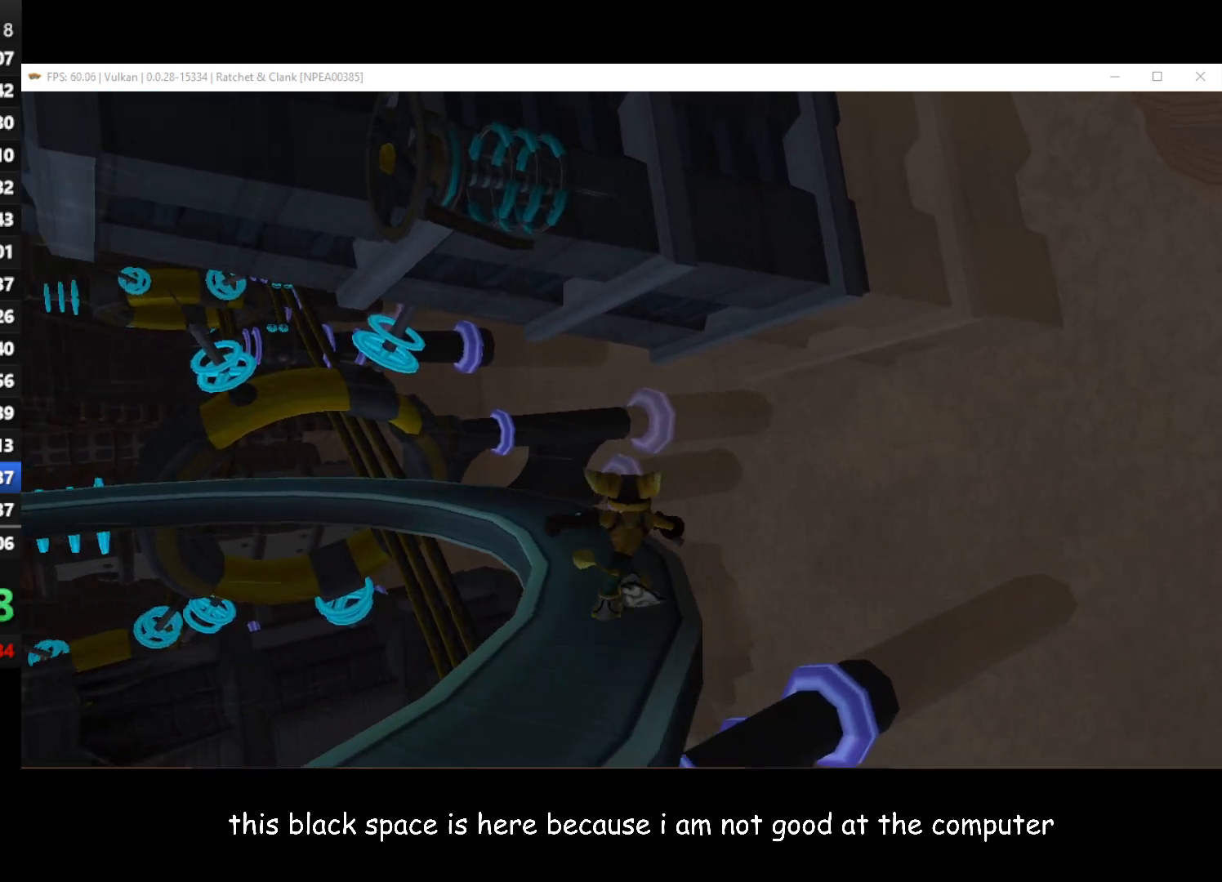
{"buttons": [], "left_stick": "up", "right_stick": "right", "button_events": []}
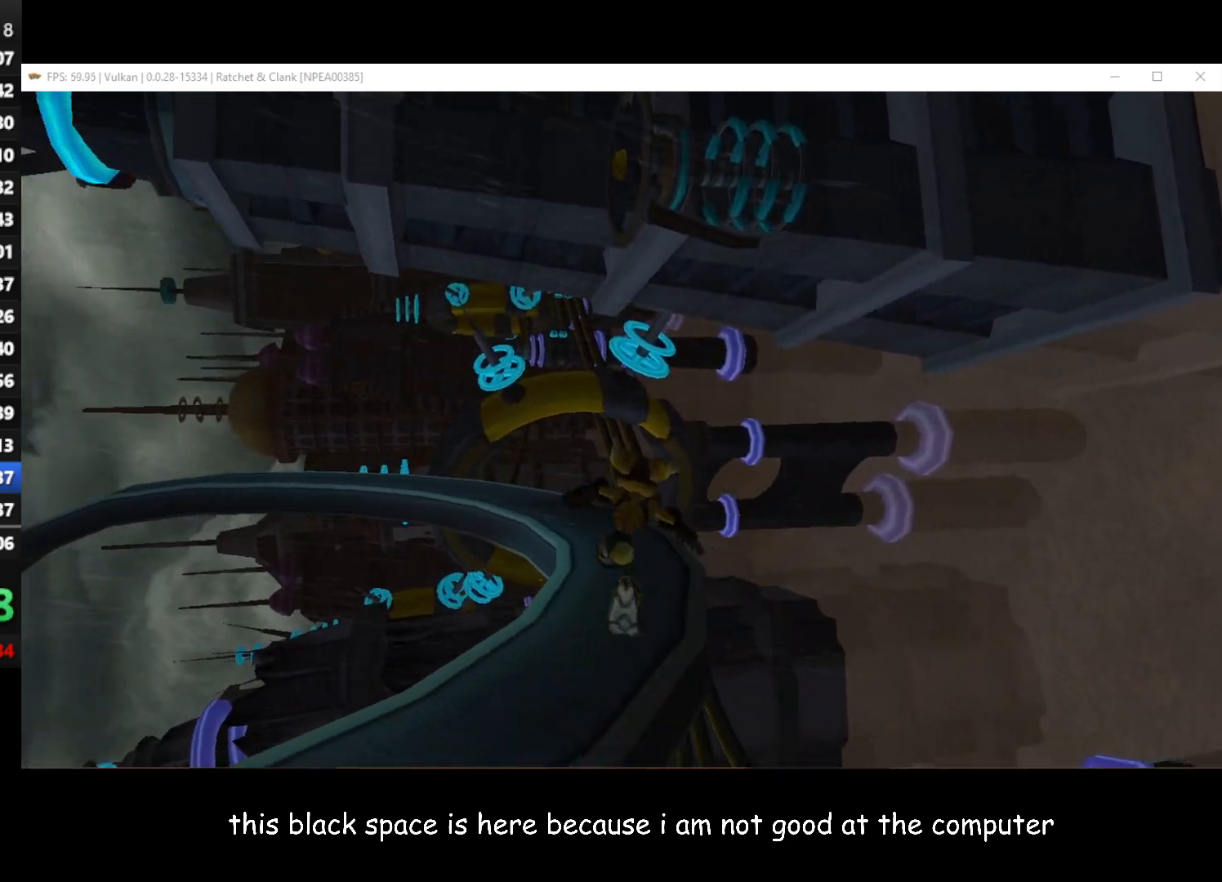
{"buttons": [], "left_stick": "up", "right_stick": "right", "button_events": []}
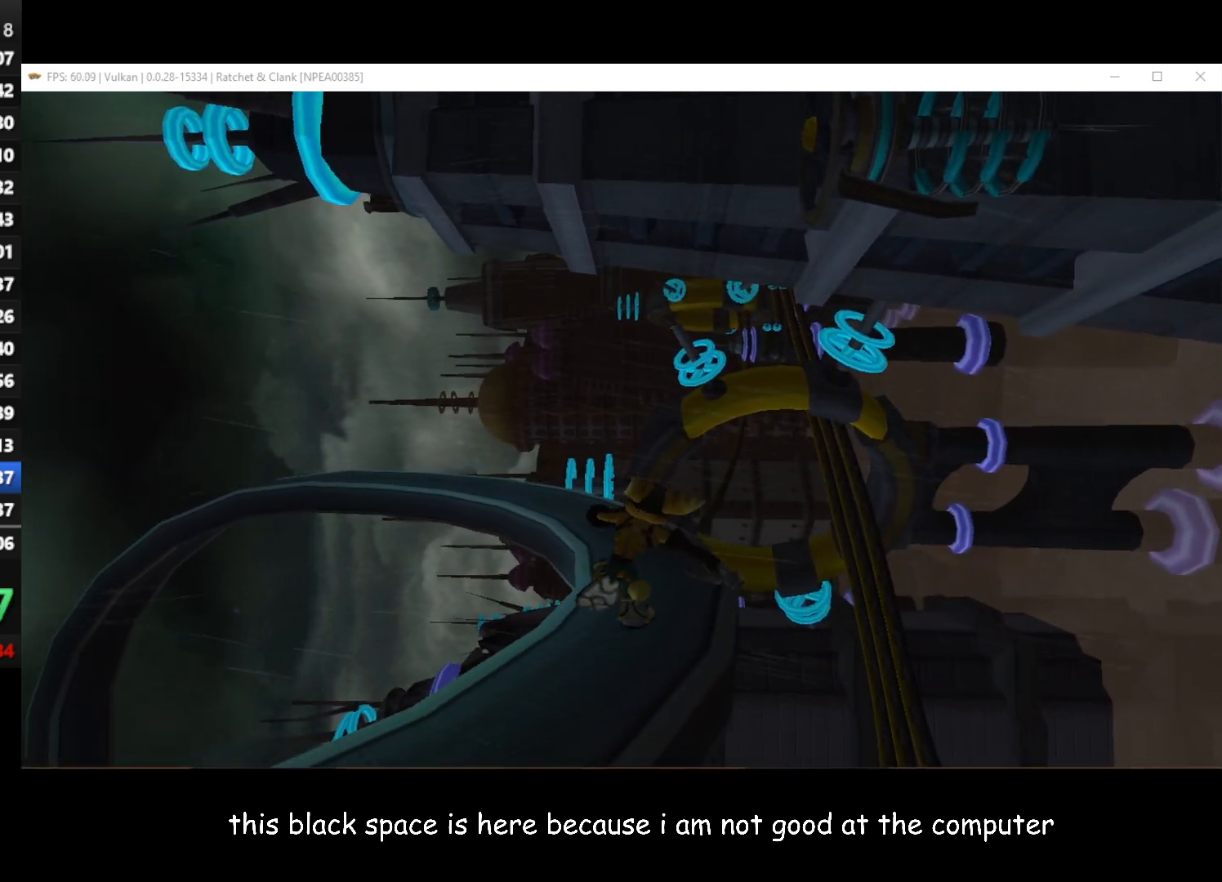
{"buttons": [], "left_stick": "up-right", "right_stick": "right", "button_events": []}
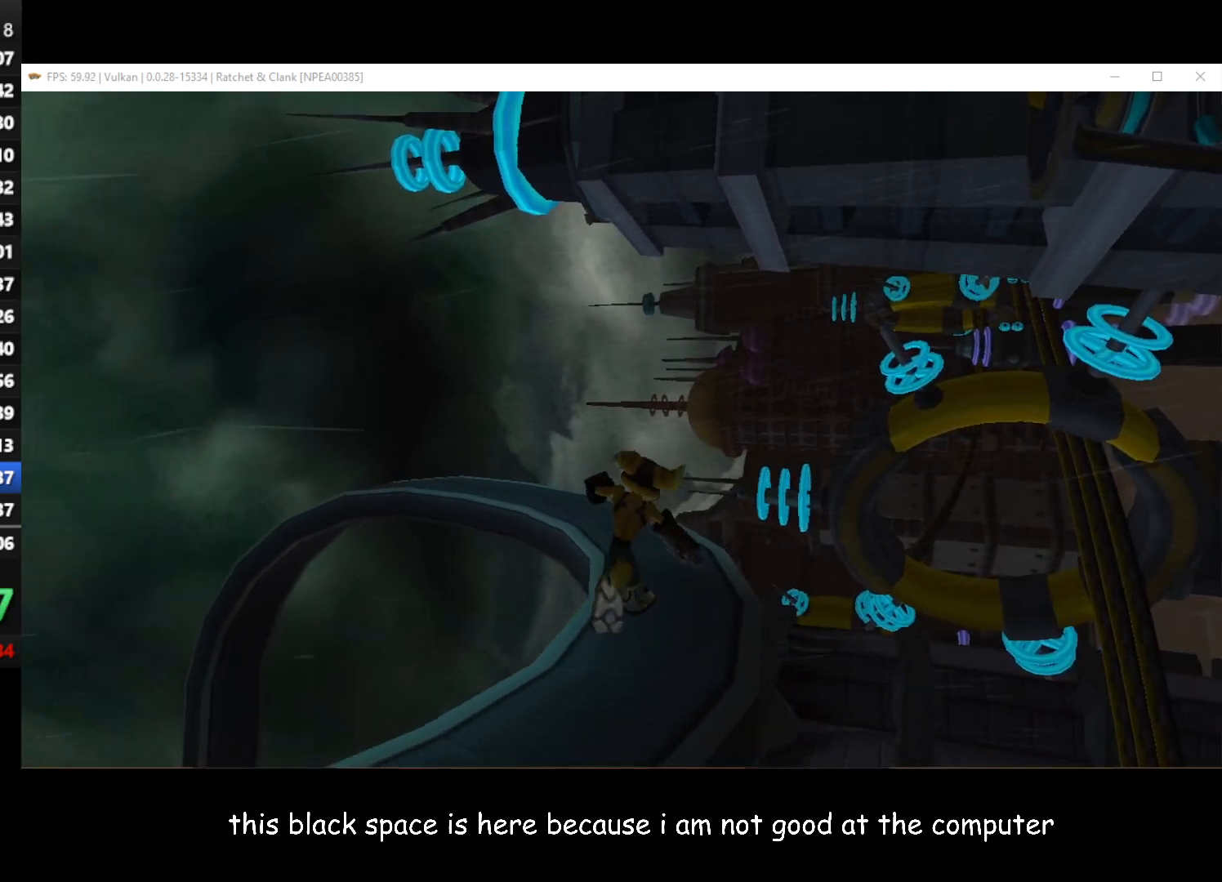
{"buttons": [], "left_stick": "up-right", "right_stick": "right", "button_events": []}
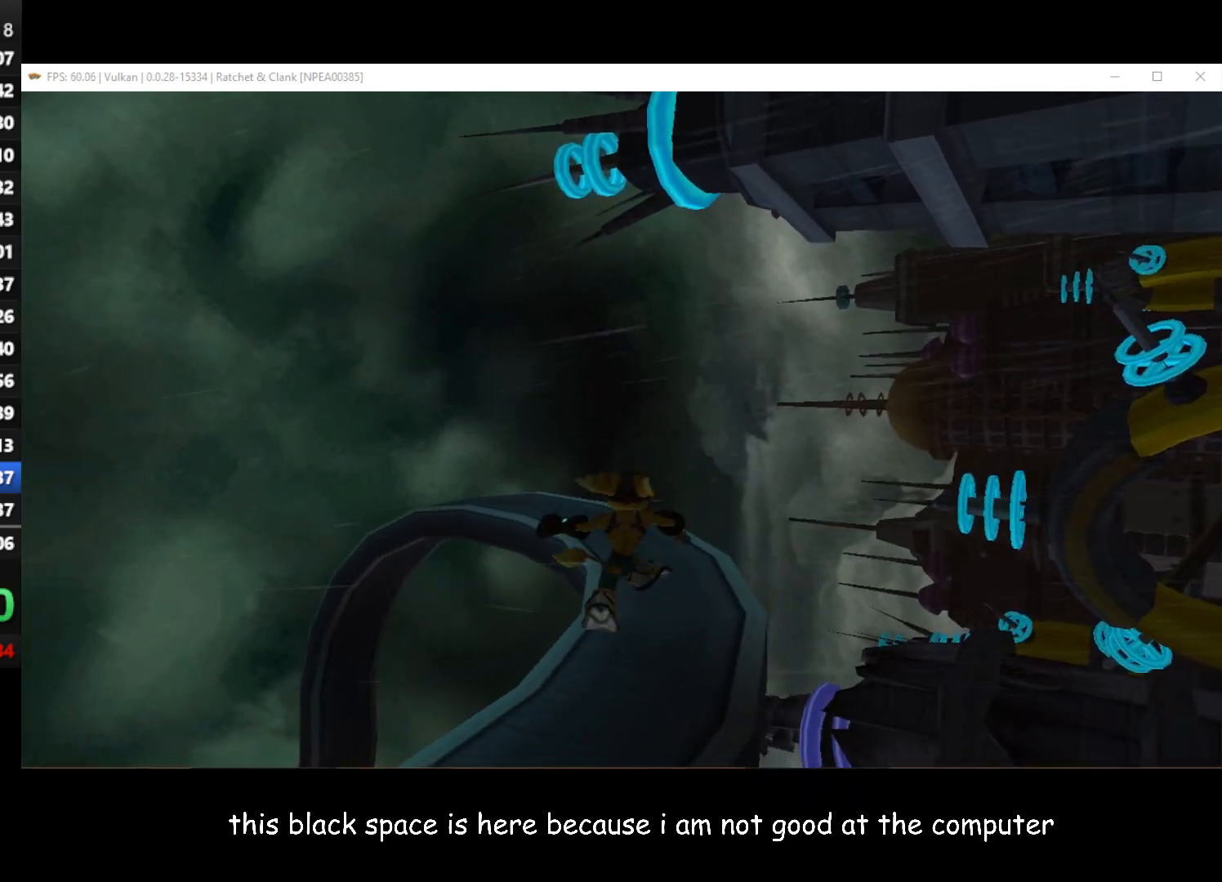
{"buttons": [], "left_stick": "up", "right_stick": "right", "button_events": []}
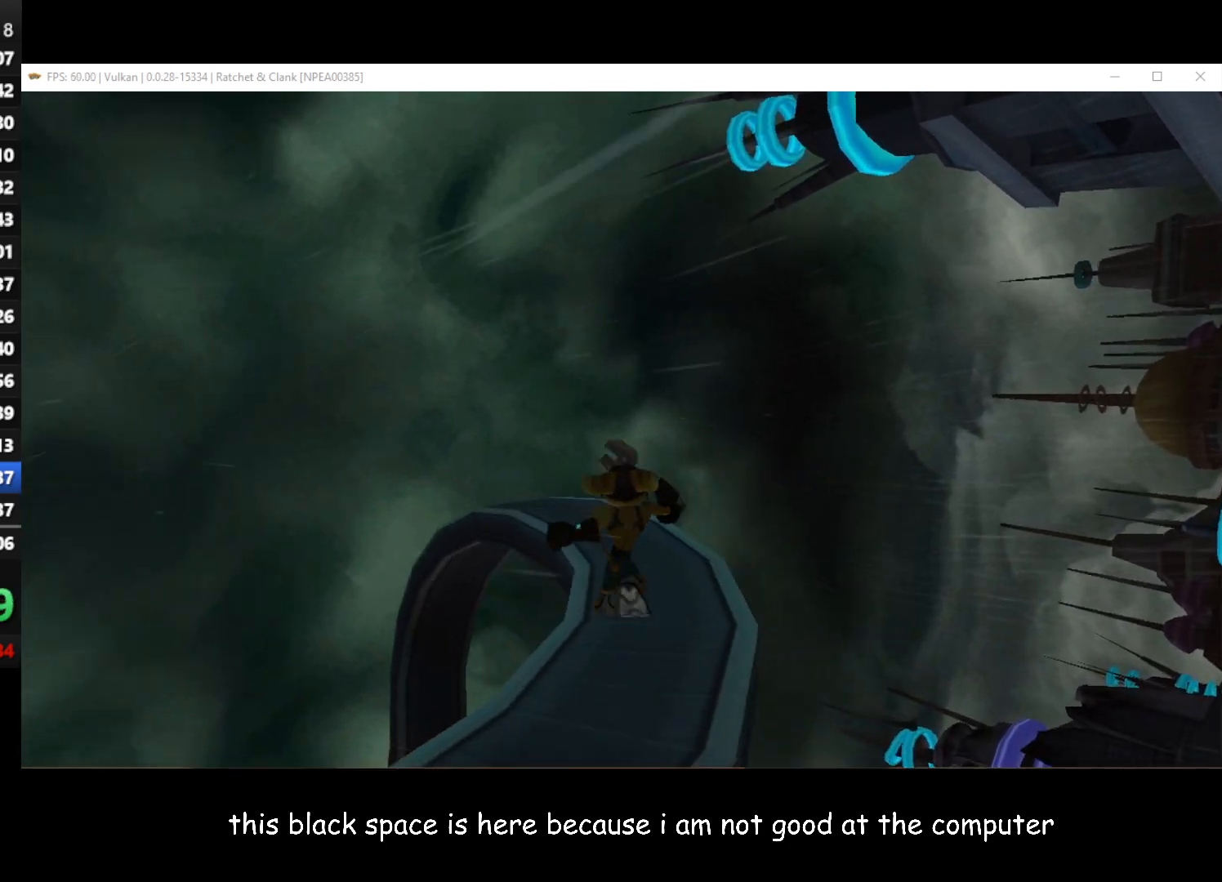
{"buttons": [], "left_stick": "up-right", "right_stick": "right", "button_events": []}
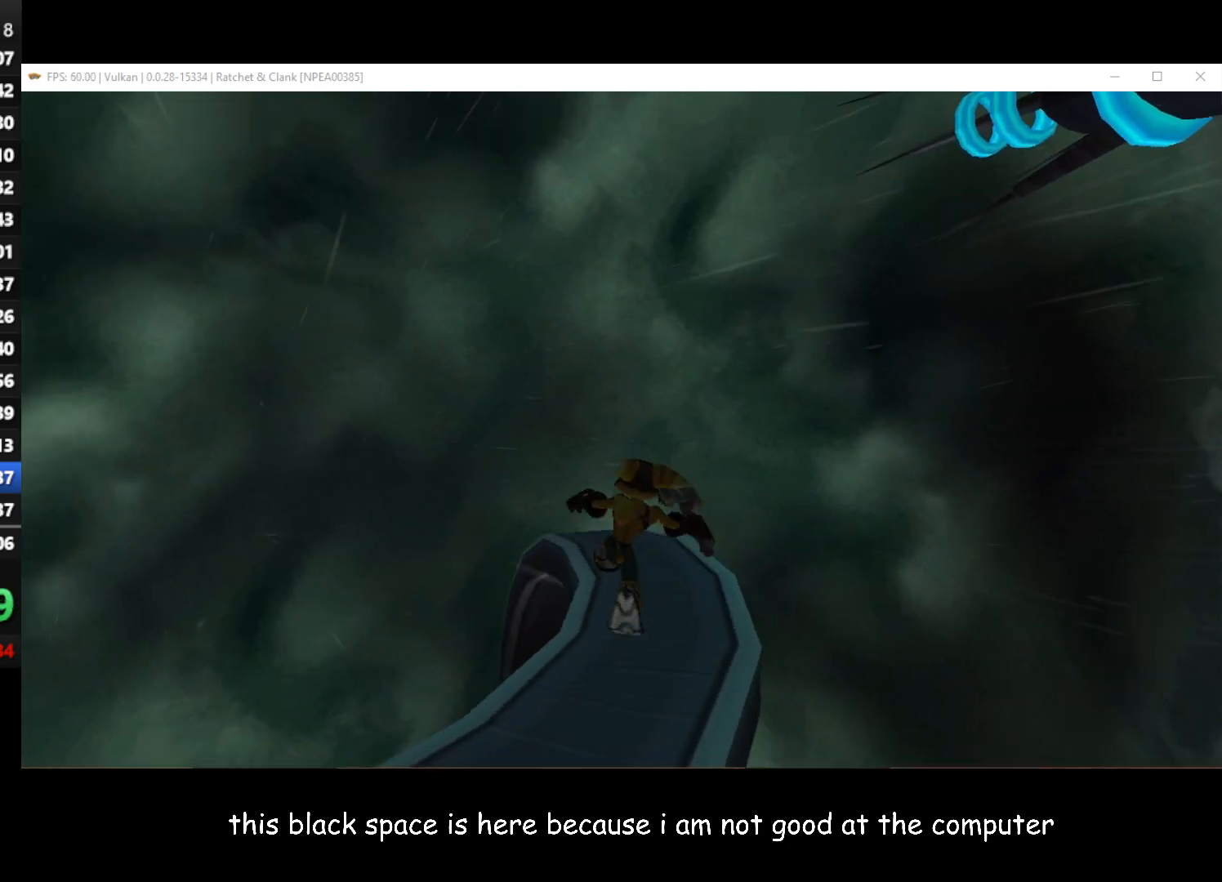
{"buttons": [], "left_stick": "up", "right_stick": "up-right", "button_events": []}
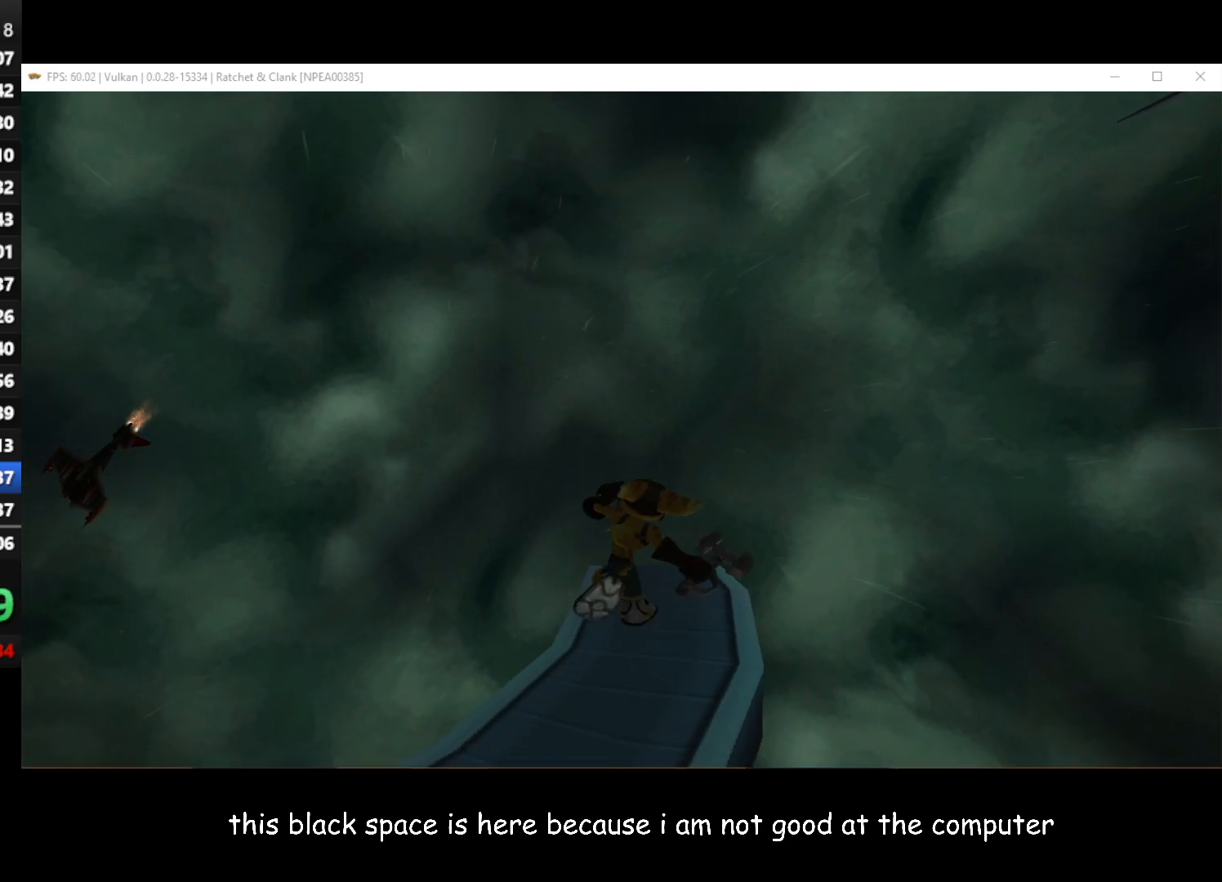
{"buttons": [], "left_stick": "up-right", "right_stick": "center", "button_events": []}
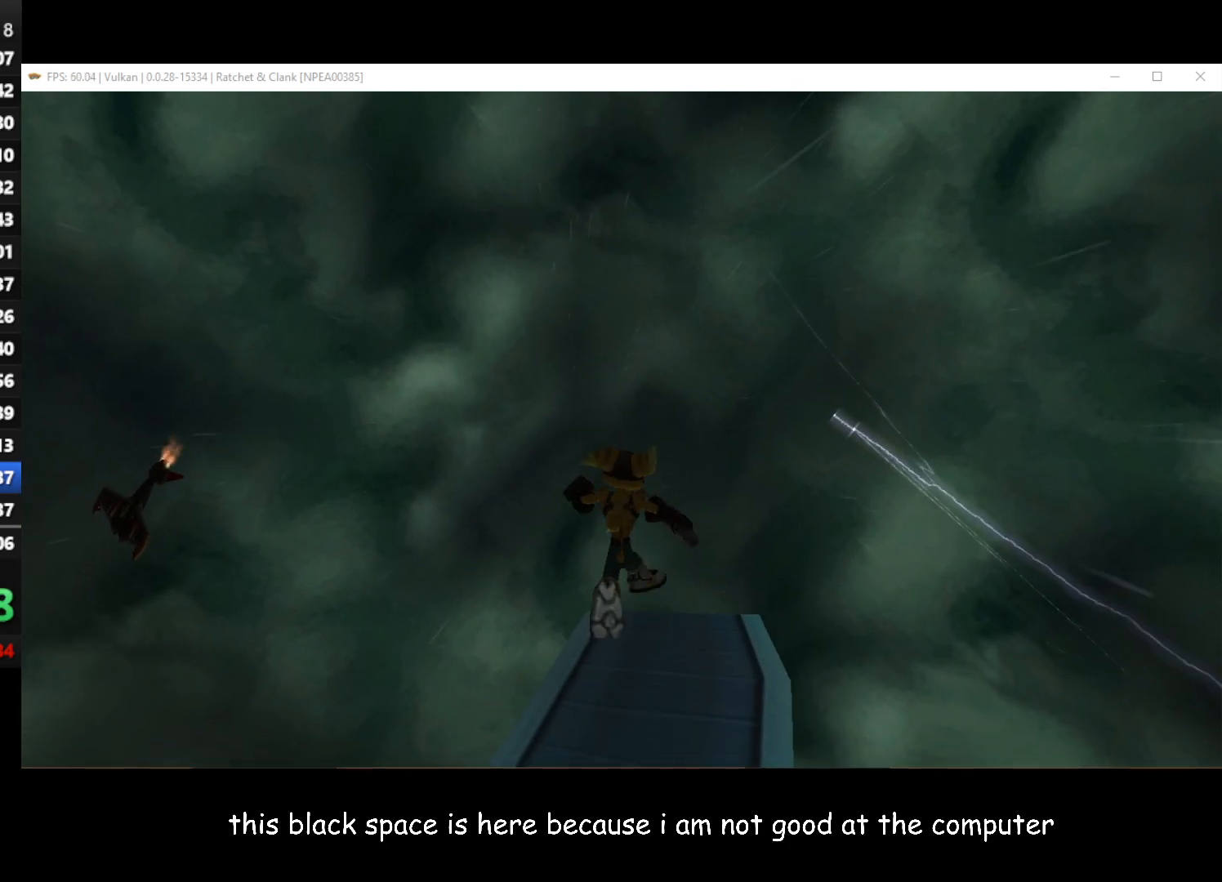
{"buttons": [], "left_stick": "up", "right_stick": "center", "button_events": []}
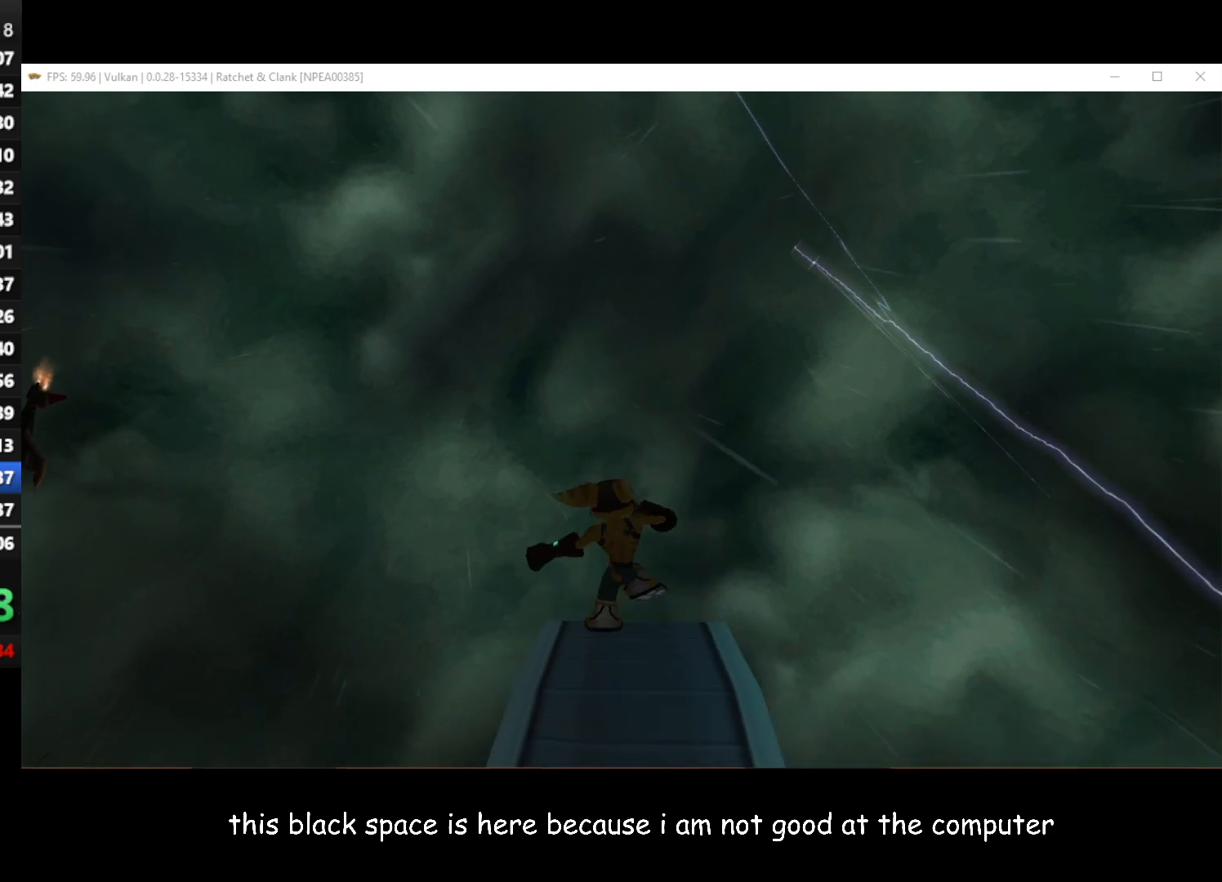
{"buttons": [], "left_stick": "up", "right_stick": "center", "button_events": []}
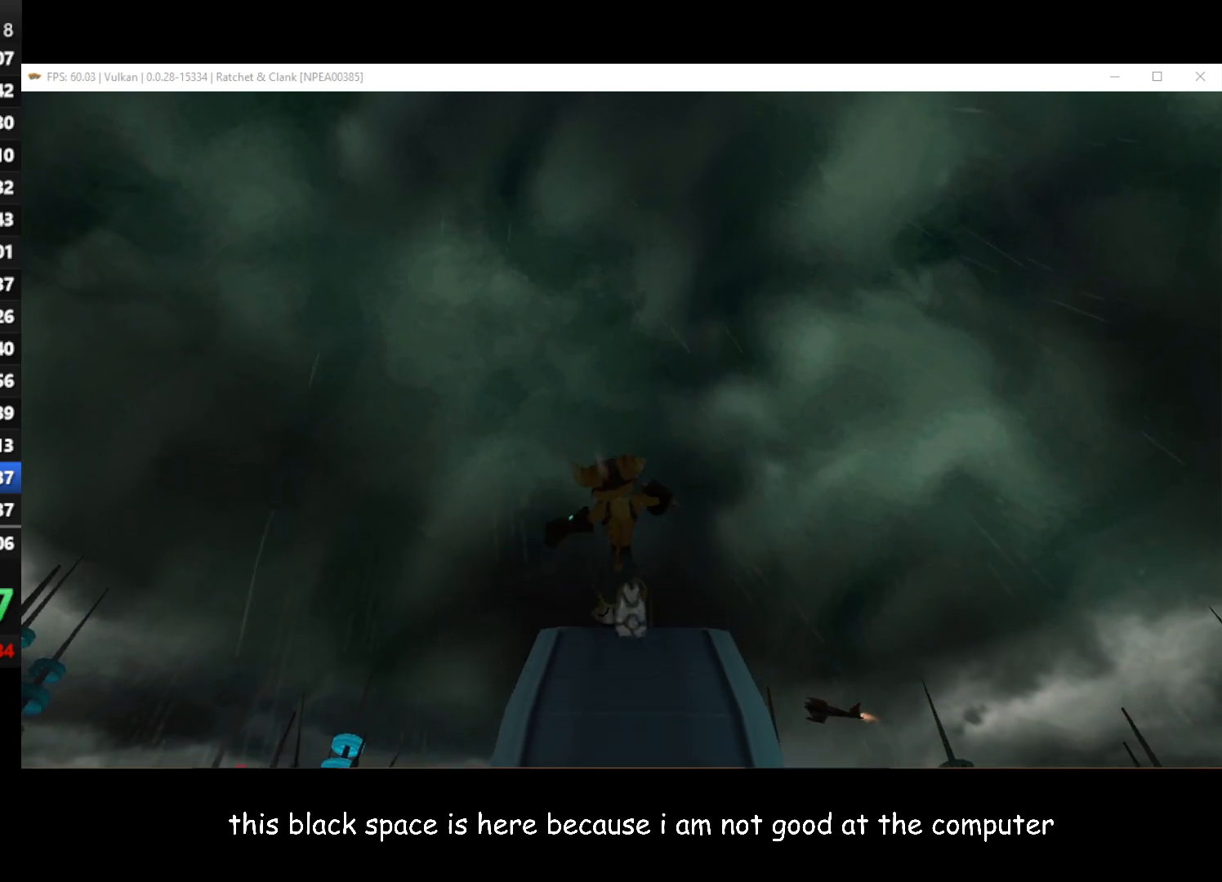
{"buttons": [], "left_stick": "up", "right_stick": "center", "button_events": []}
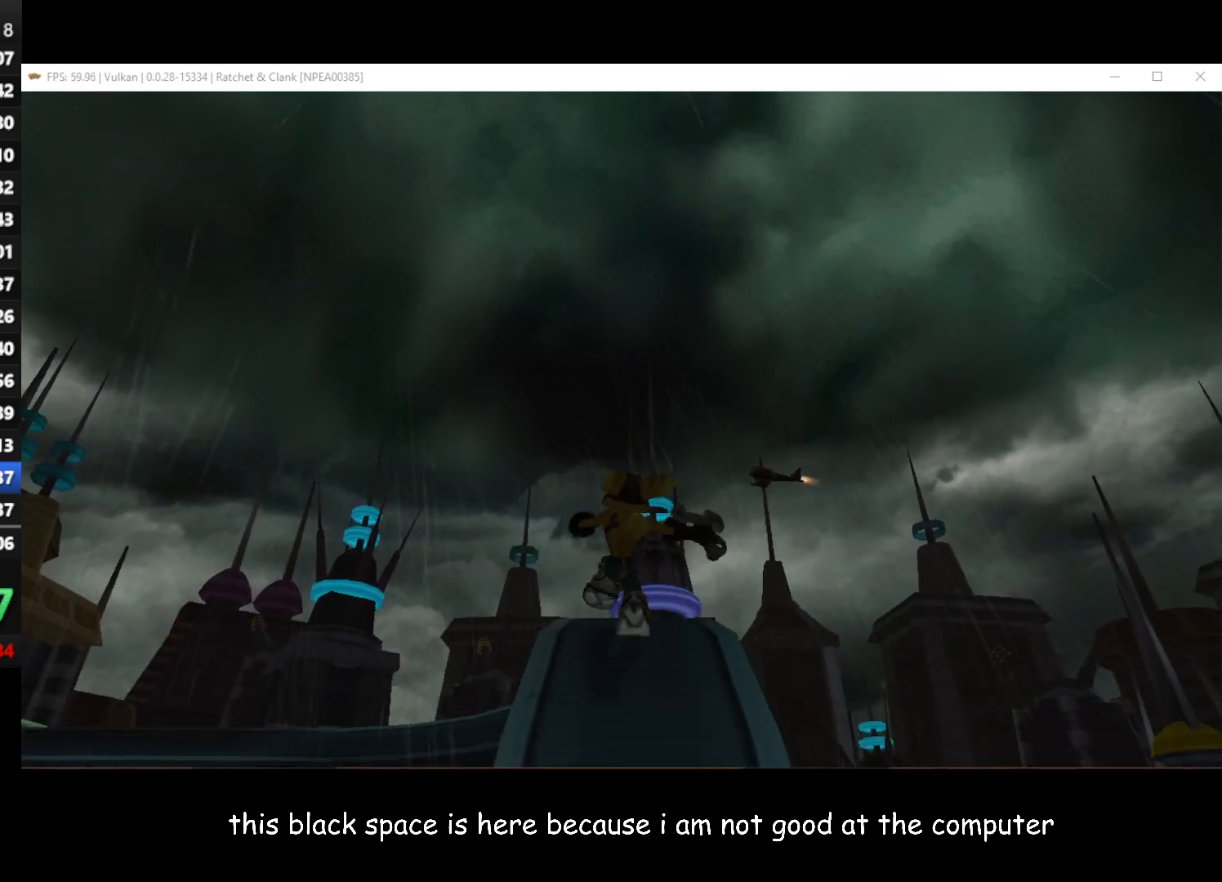
{"buttons": [], "left_stick": "up", "right_stick": "center", "button_events": []}
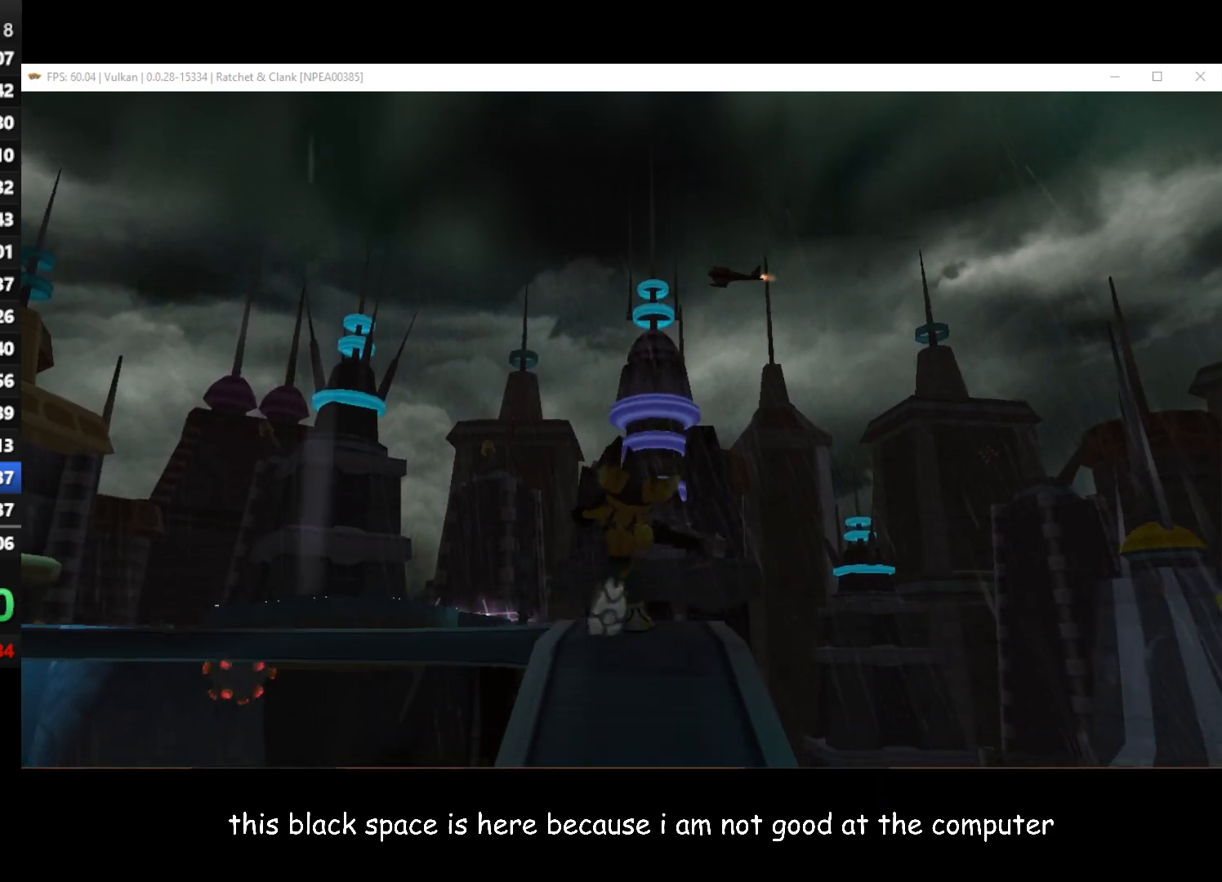
{"buttons": [], "left_stick": "up", "right_stick": "right", "button_events": []}
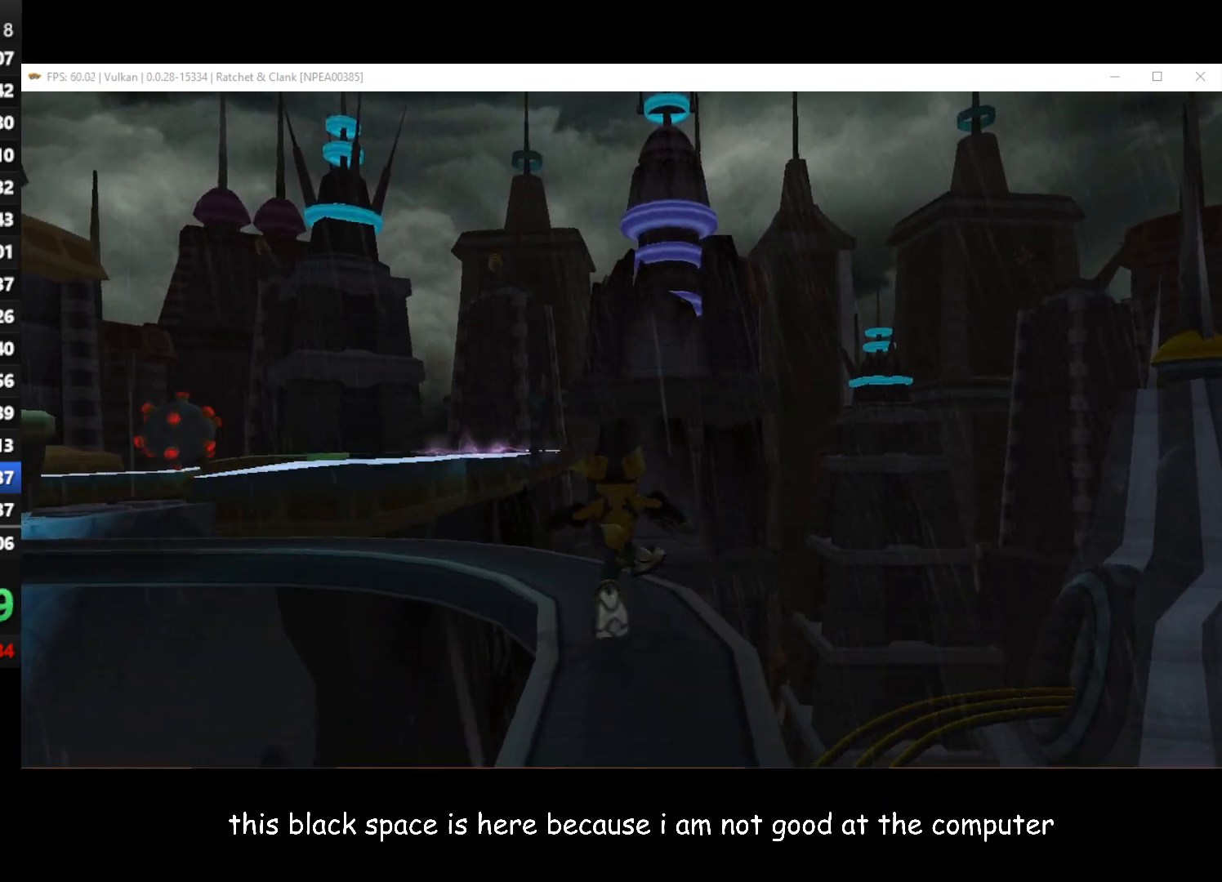
{"buttons": [], "left_stick": "up", "right_stick": "up-right", "button_events": []}
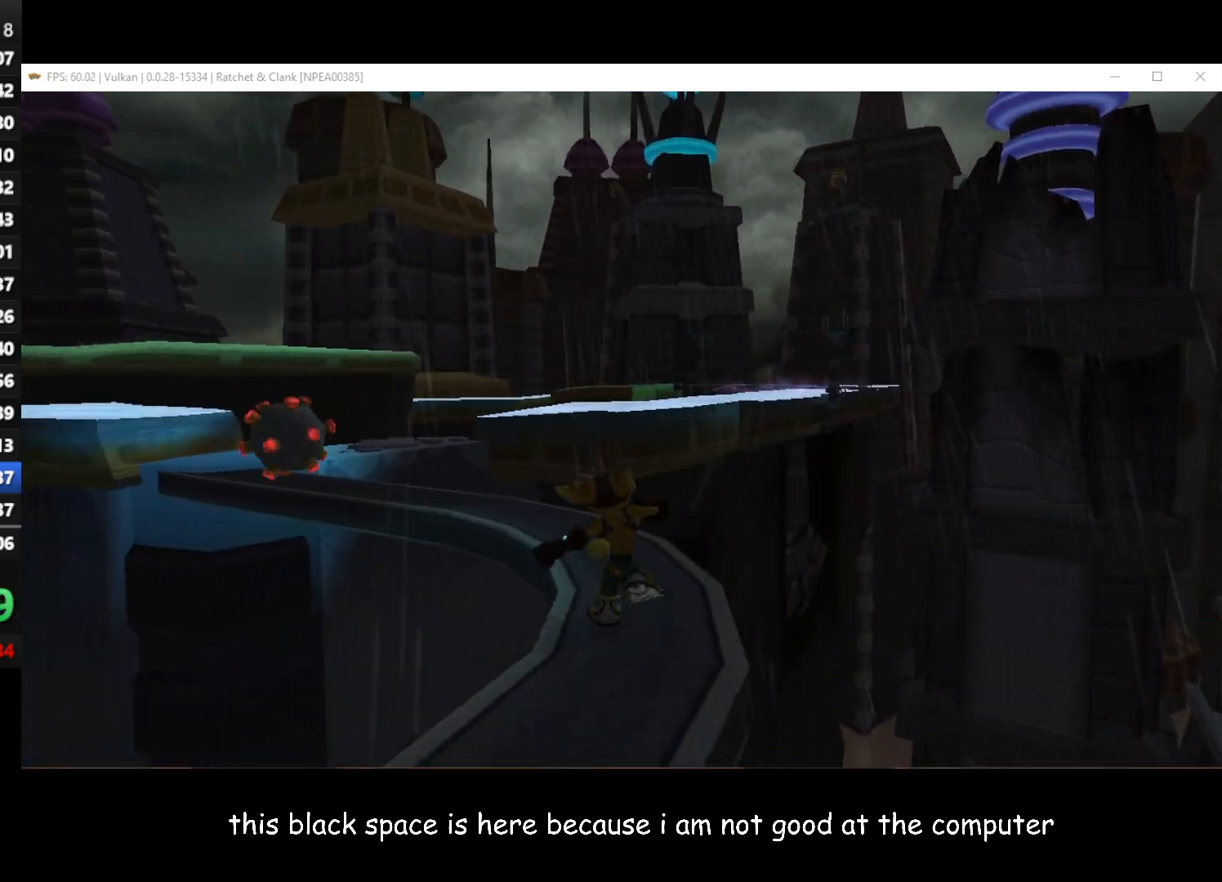
{"buttons": [], "left_stick": "up", "right_stick": "right", "button_events": []}
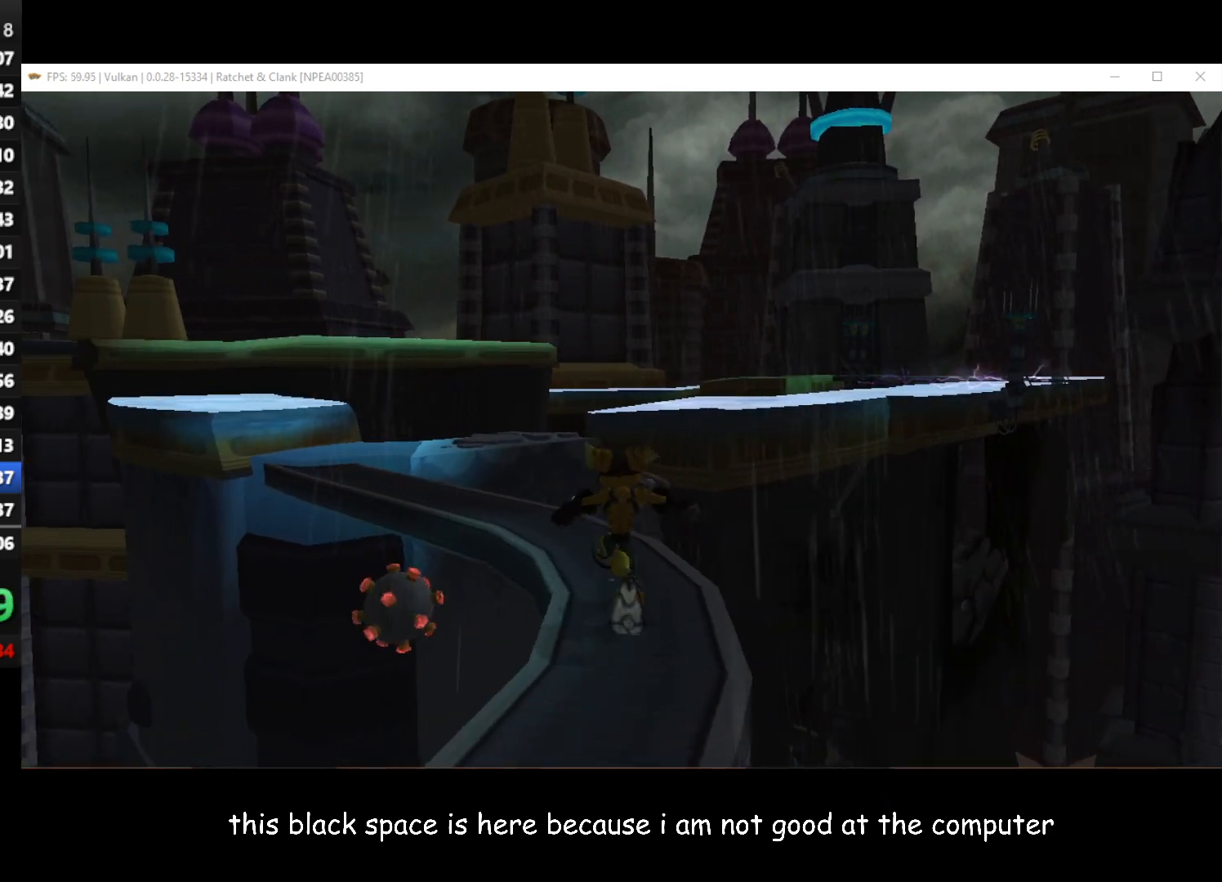
{"buttons": [], "left_stick": "up", "right_stick": "right", "button_events": []}
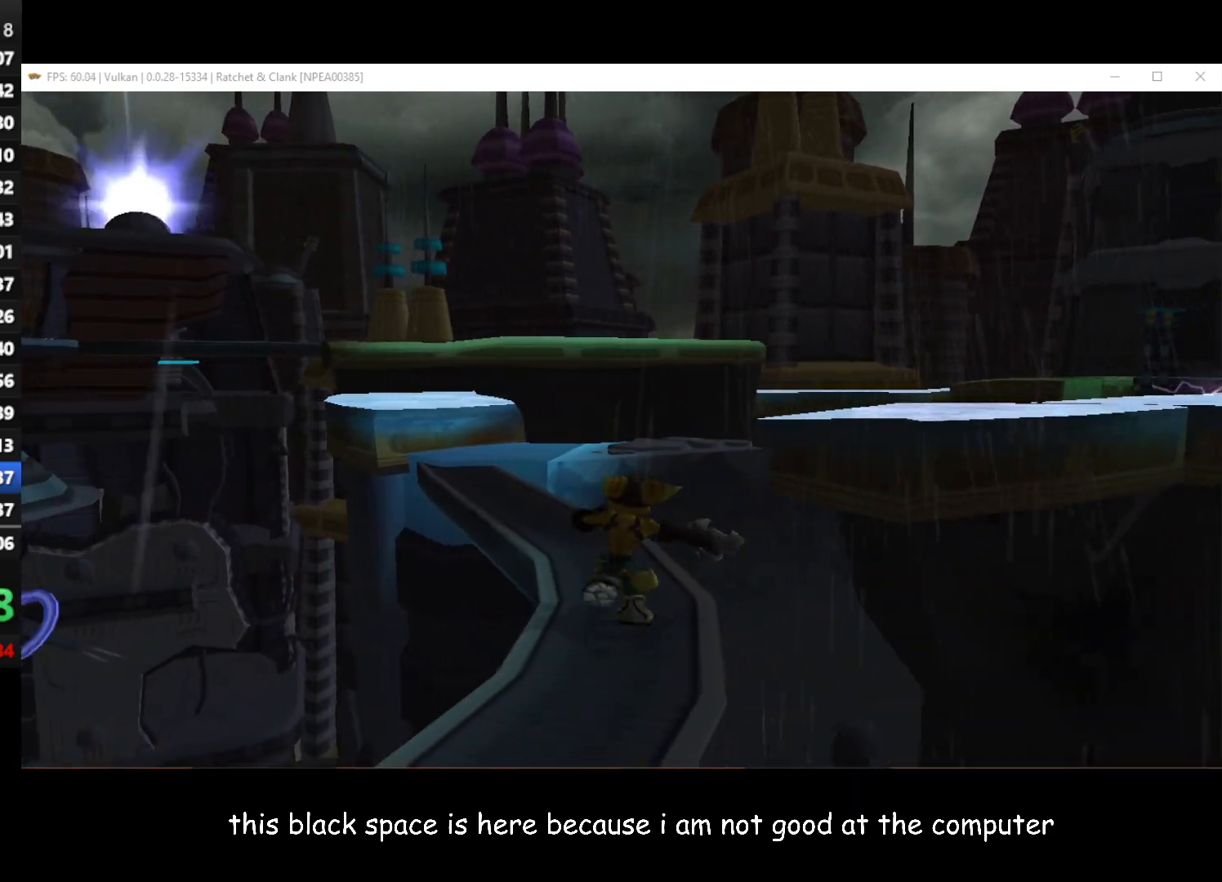
{"buttons": [], "left_stick": "up", "right_stick": "center", "button_events": []}
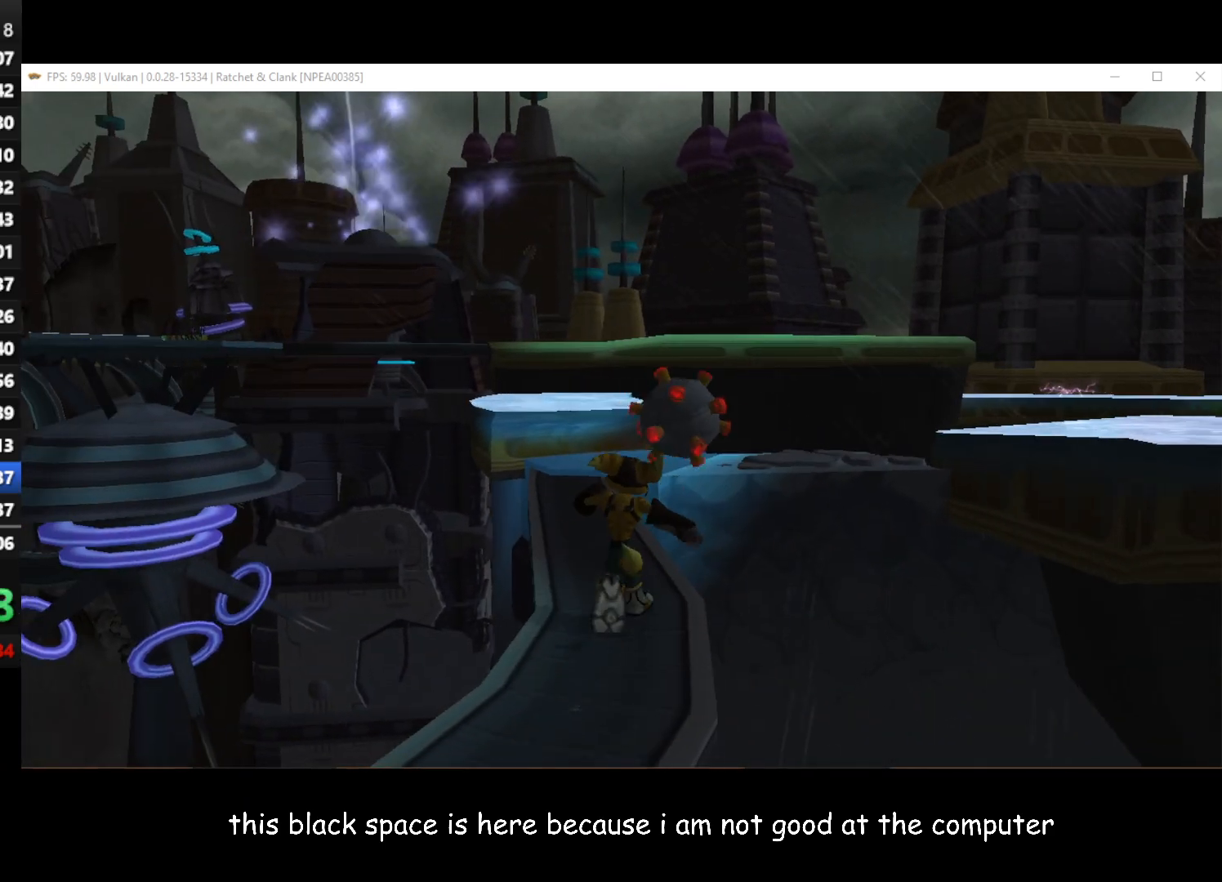
{"buttons": [], "left_stick": "up-left", "right_stick": "center", "button_events": []}
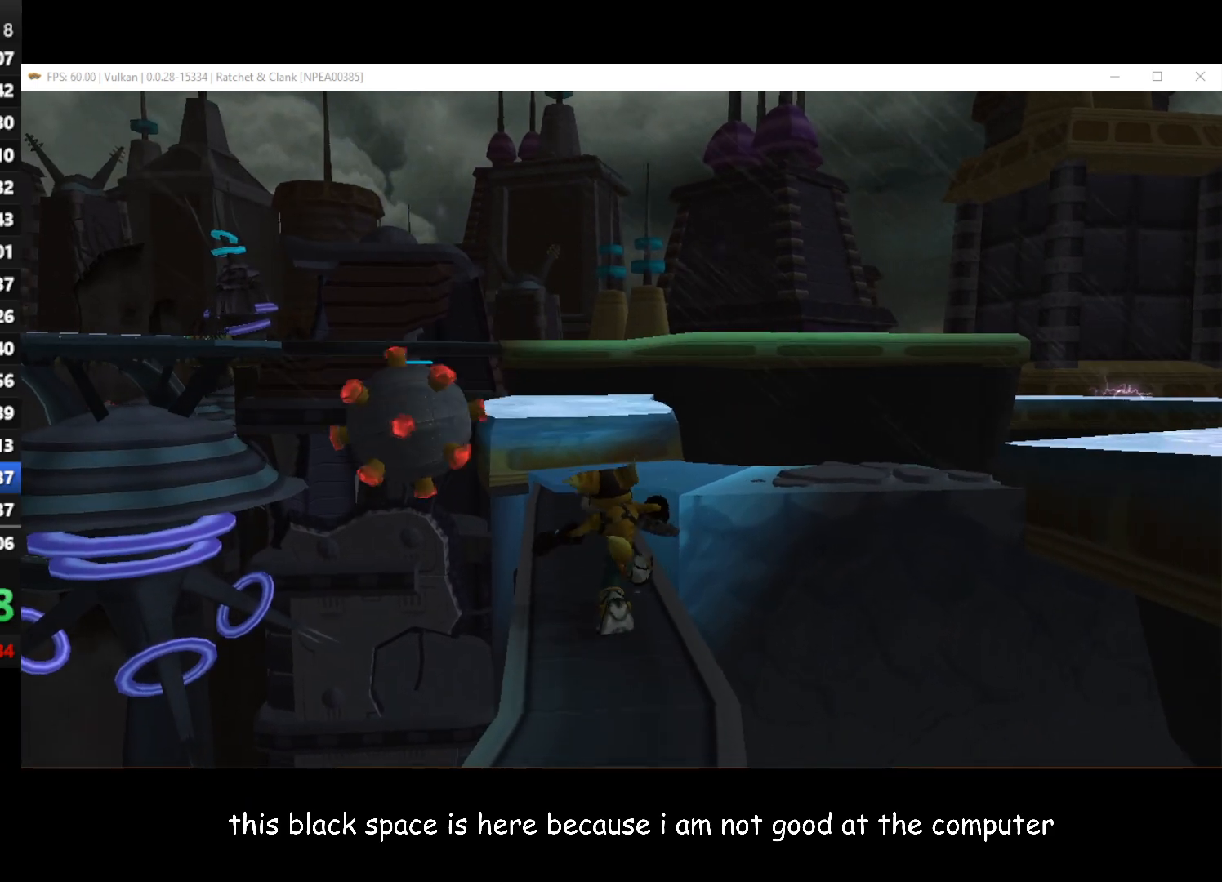
{"buttons": [], "left_stick": "up", "right_stick": "left", "button_events": []}
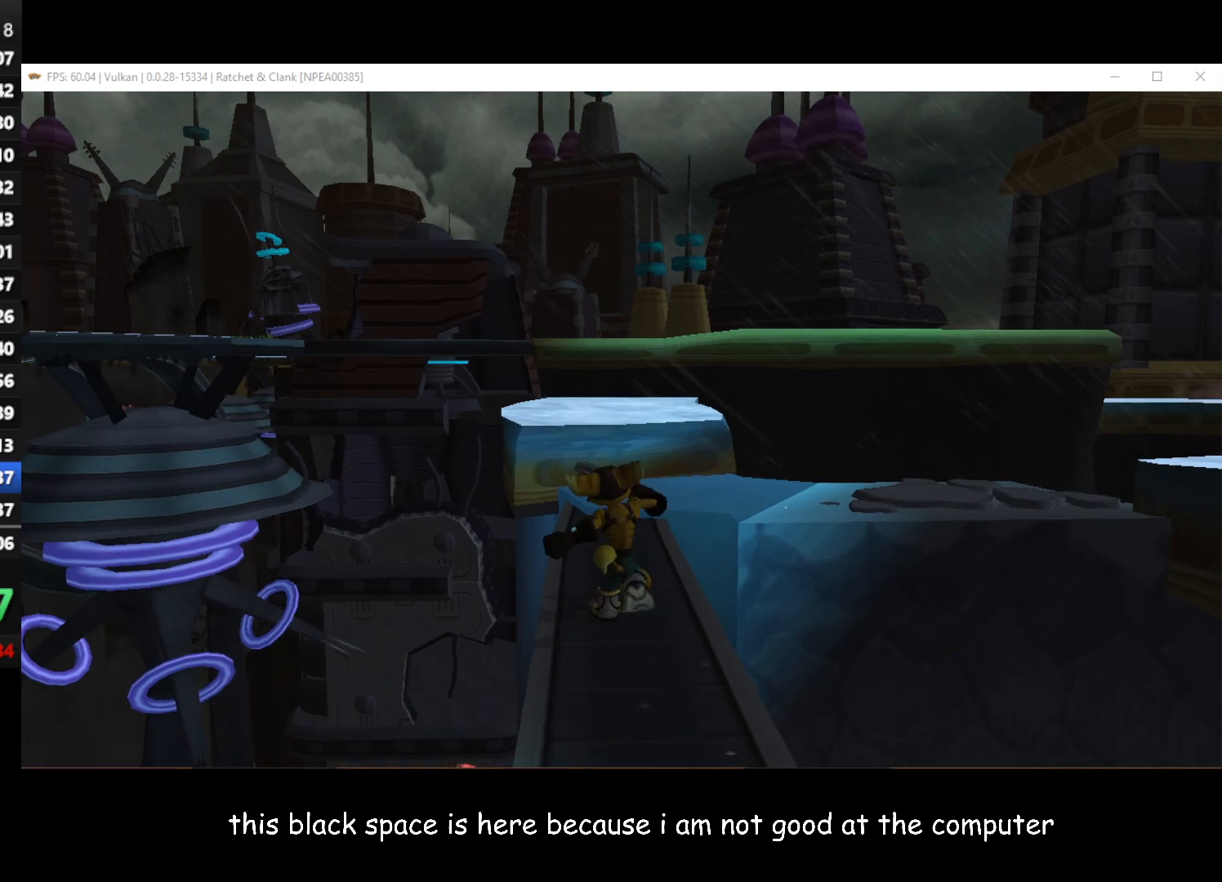
{"buttons": [], "left_stick": "up-left", "right_stick": "left", "button_events": []}
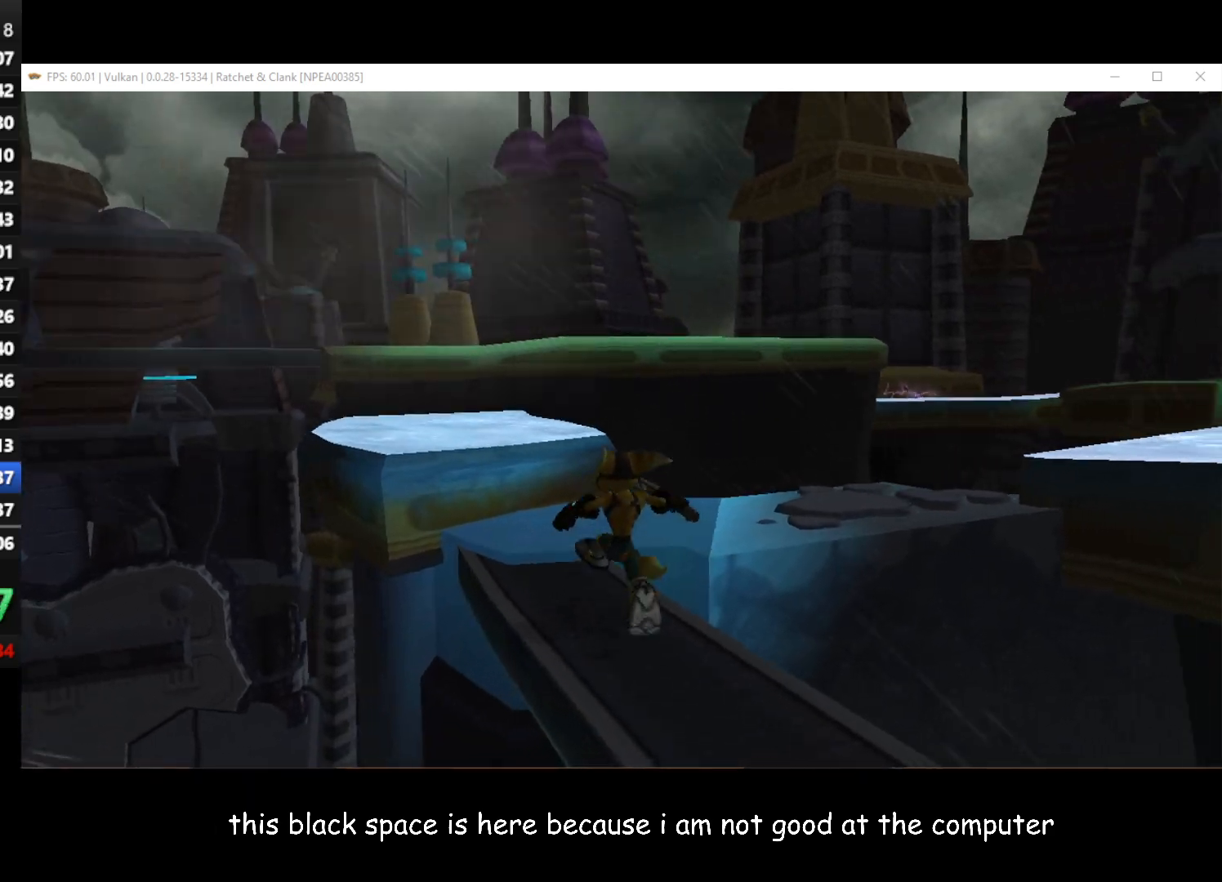
{"buttons": [], "left_stick": "up", "right_stick": "left", "button_events": []}
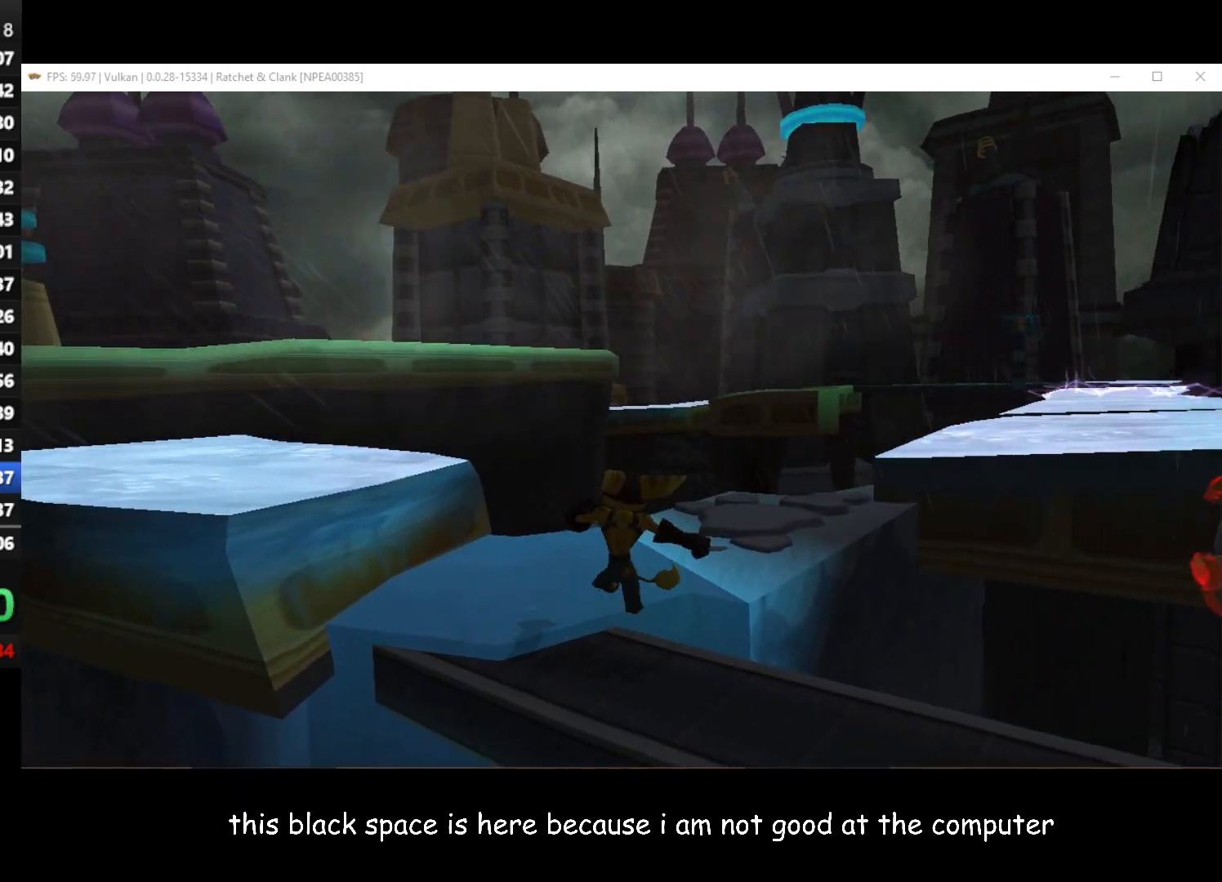
{"buttons": [], "left_stick": "up-right", "right_stick": "center", "button_events": []}
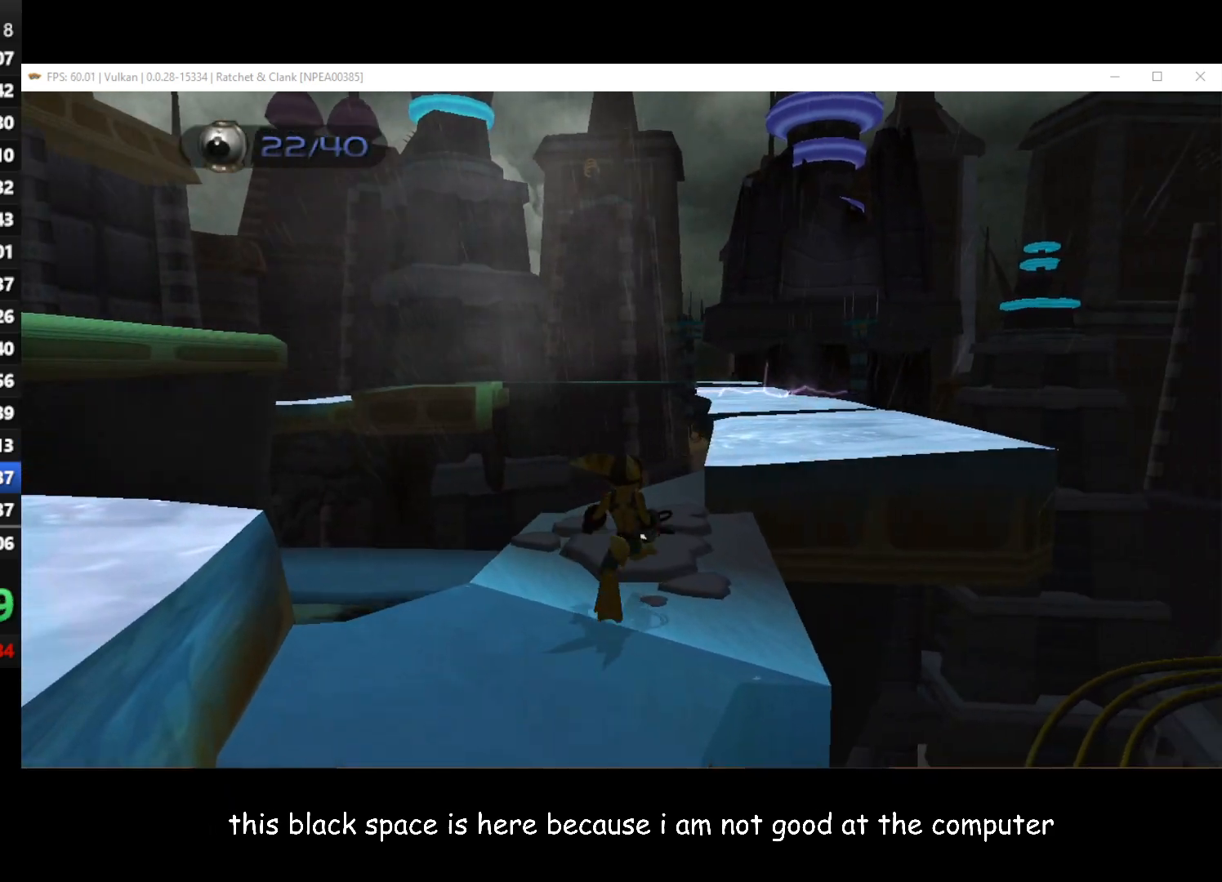
{"buttons": [], "left_stick": "up", "right_stick": "center", "button_events": [[333, "A", "down"], [500, "A", "up"]]}